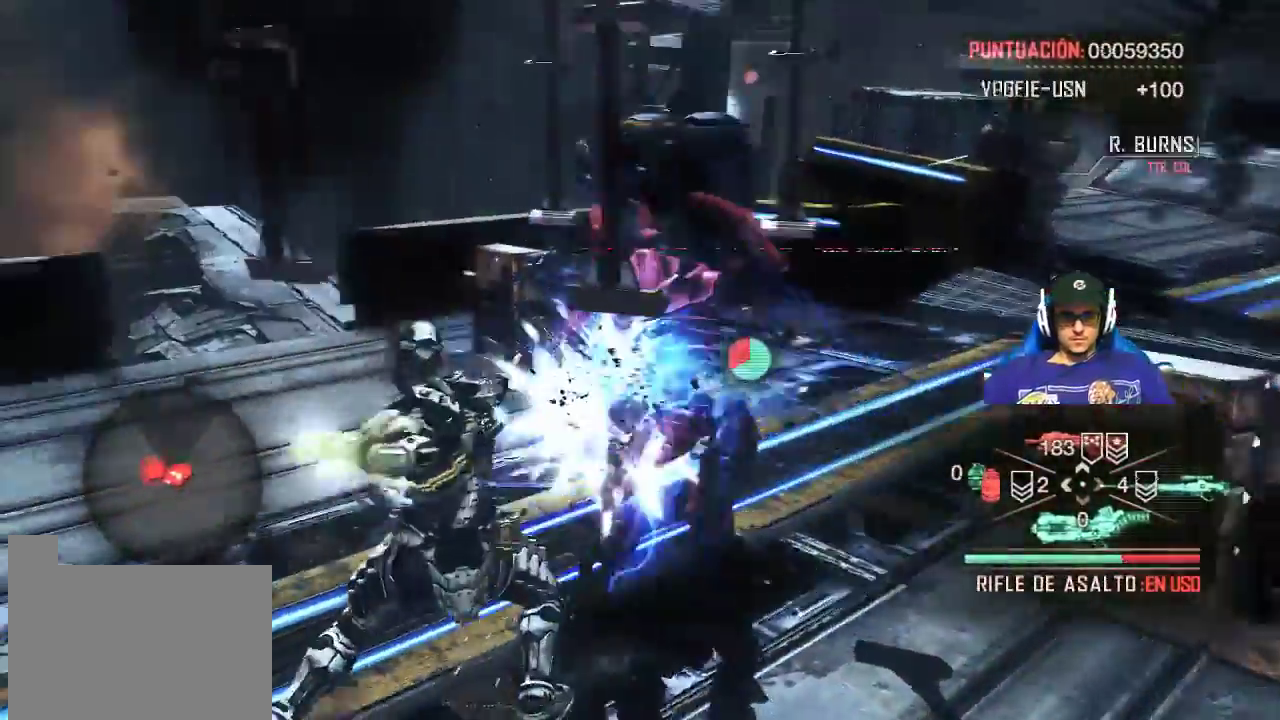
Gameplay with keyboard and mouse; each line is a JSON object with the keys and mouse buttons held at the frame after it. "events" lists presses ("down") and releases ("up") of "1", "2", "3", "4", "5", "a", "alt", "c", "caps_lock", "ctrl", "d", "e", "f", "g", "q", "r", "s", "shift", "space", "t", "tab", "v", "w", "x", "z", "mouse_left", "mouse_wheel" and "mouse_right" between this image and that frame as [ms after this image, input, new state], when the widget could be followed in between. "mouse_left", "mouse_wheel", "mouse_right" = the "left", "wheel", "right" buttons of the "mouse" list. No other keys are recorded. "wheel" means that the mouse wheel is clicked or scrolled. Not read: mouse_move.
{"keys": ["w"], "mouse": [], "events": []}
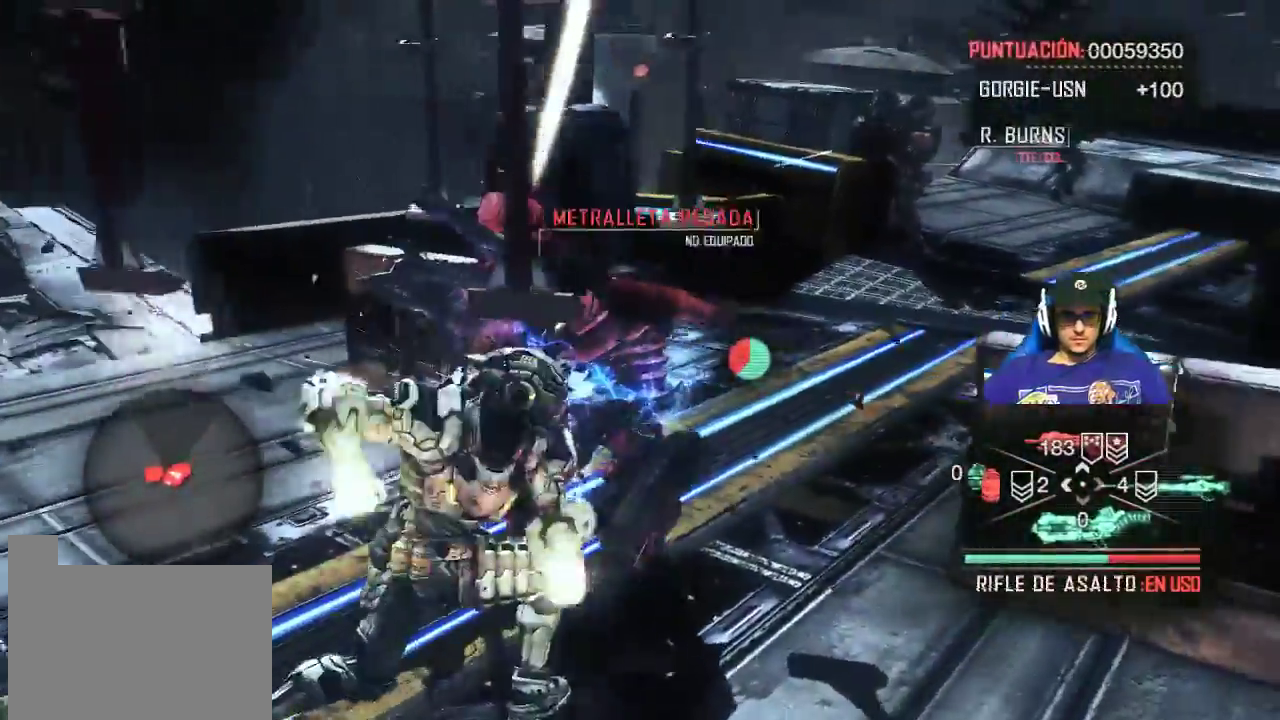
{"keys": ["w"], "mouse": [], "events": []}
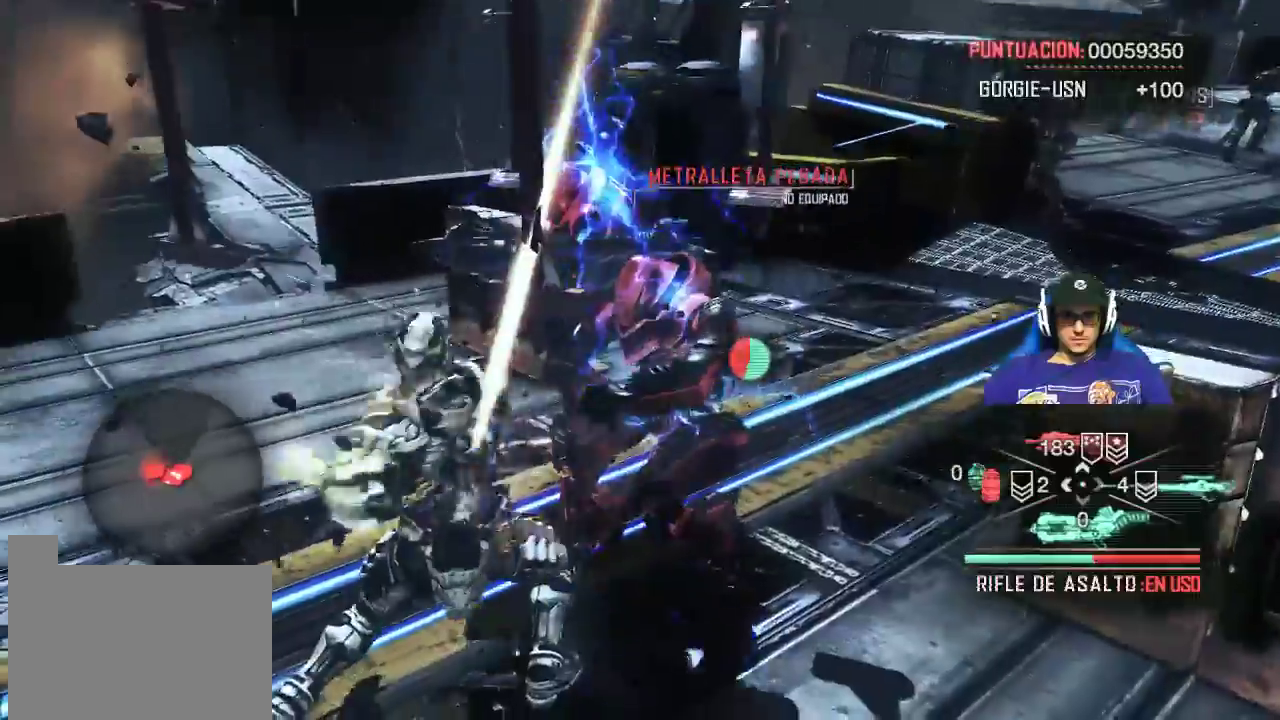
{"keys": ["w"], "mouse": [], "events": []}
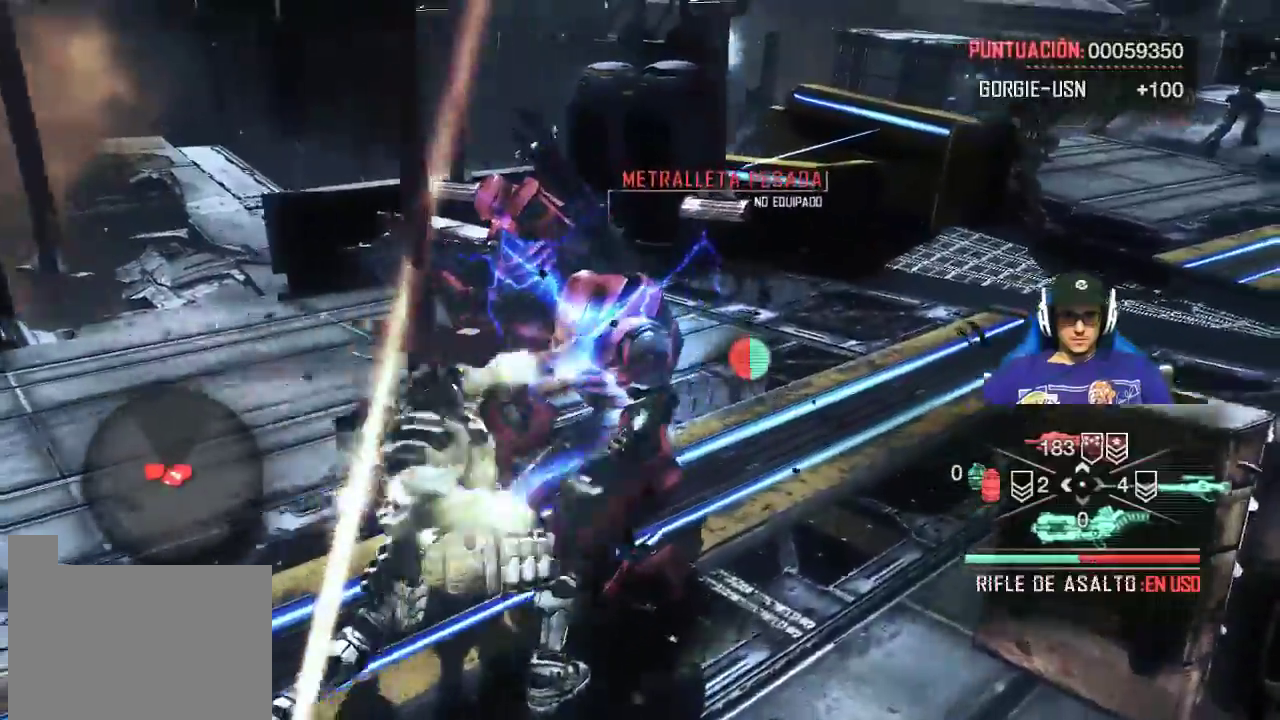
{"keys": ["w"], "mouse": [], "events": []}
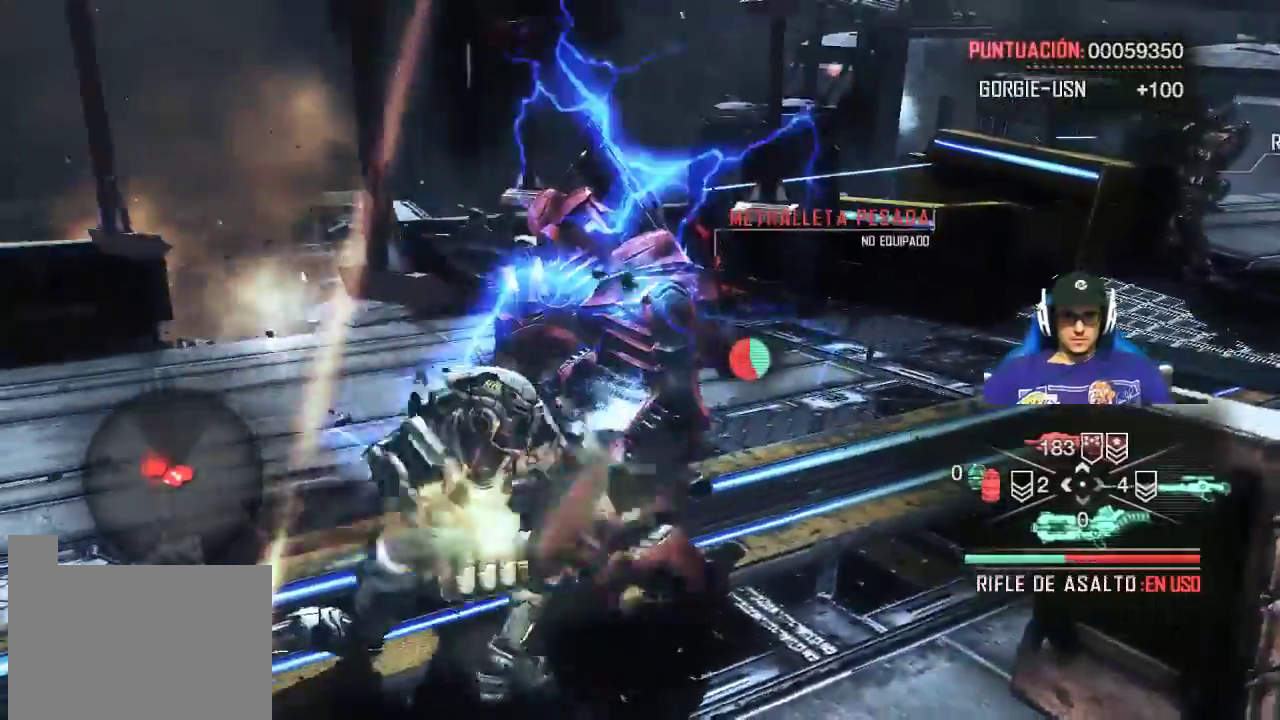
{"keys": ["w"], "mouse": [], "events": []}
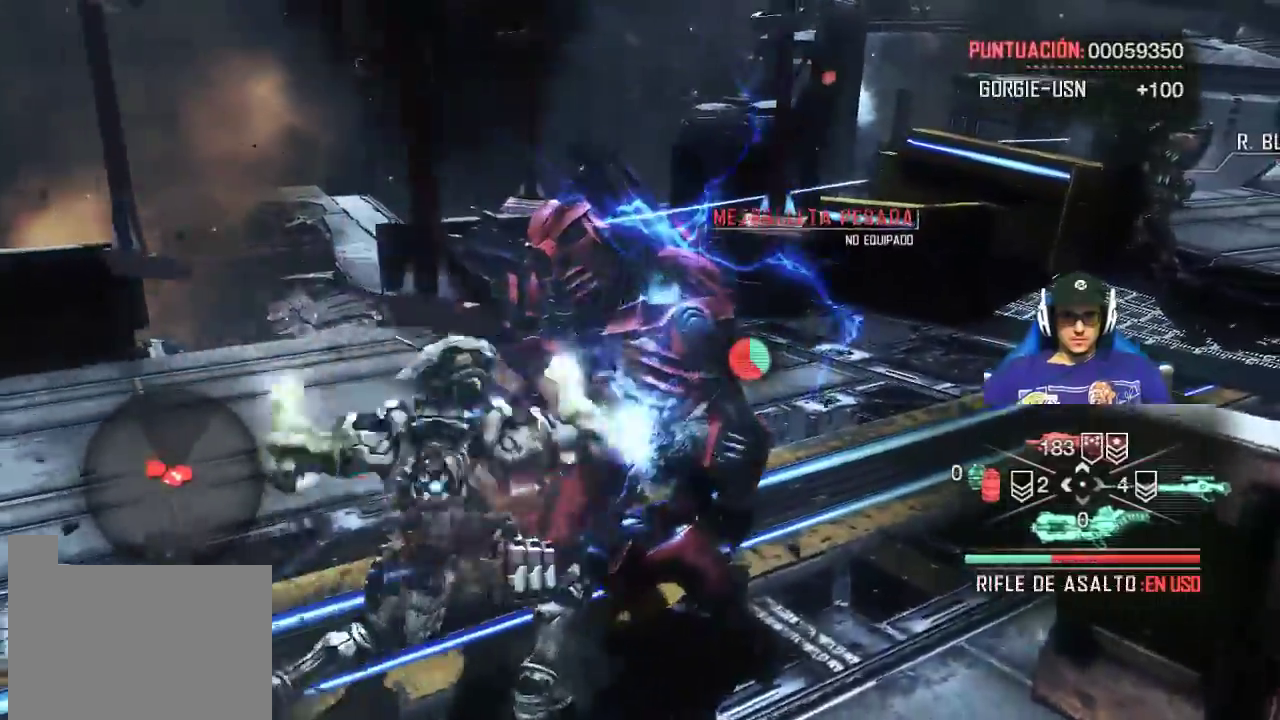
{"keys": ["w"], "mouse": [], "events": []}
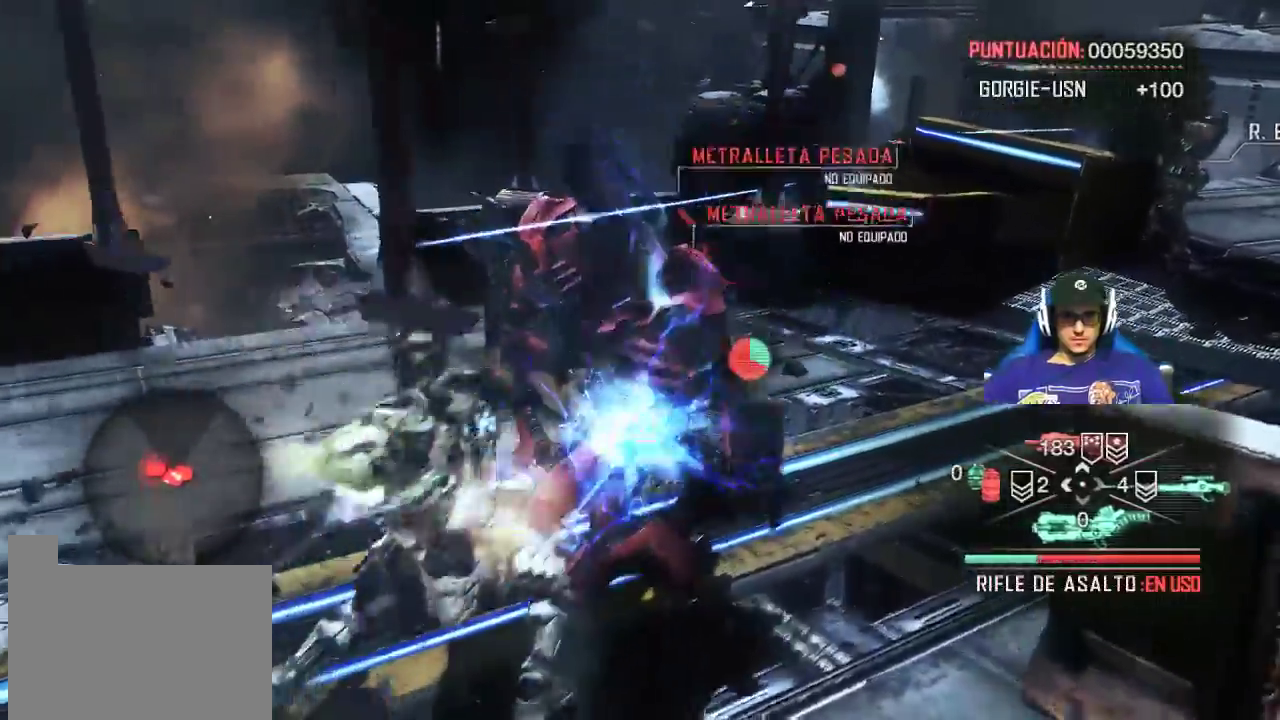
{"keys": ["w"], "mouse": [], "events": []}
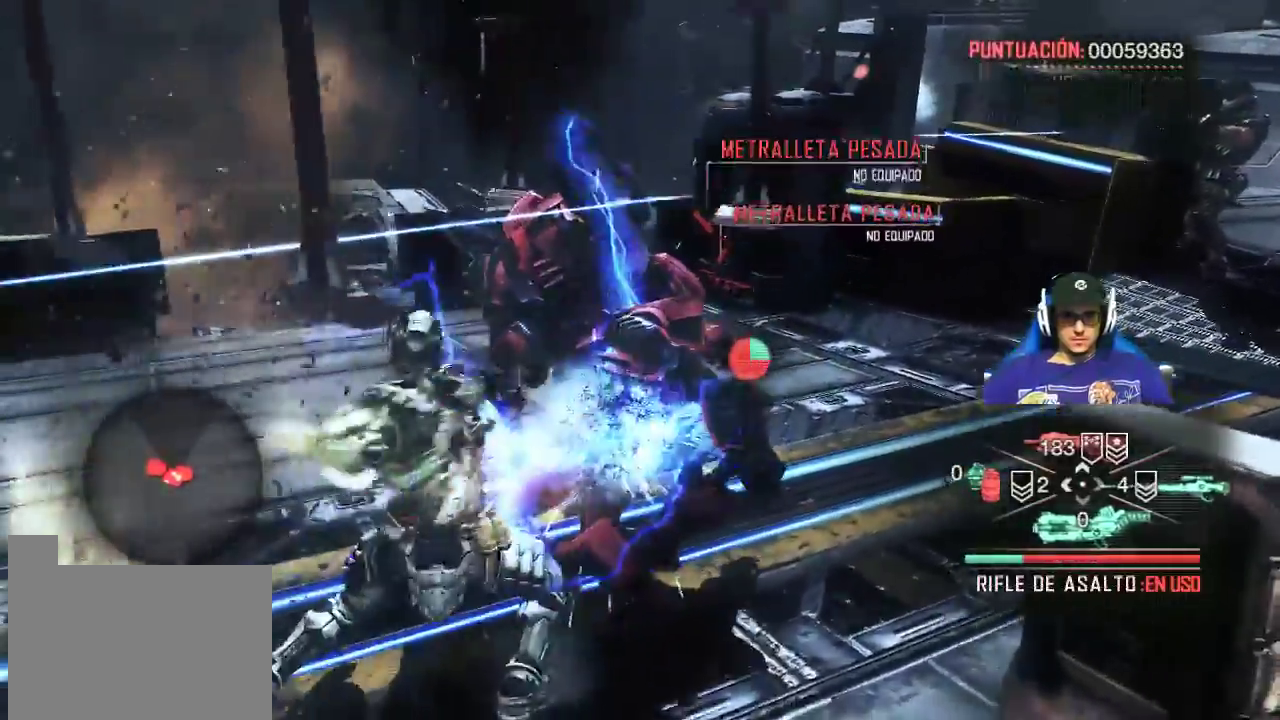
{"keys": ["w"], "mouse": [], "events": []}
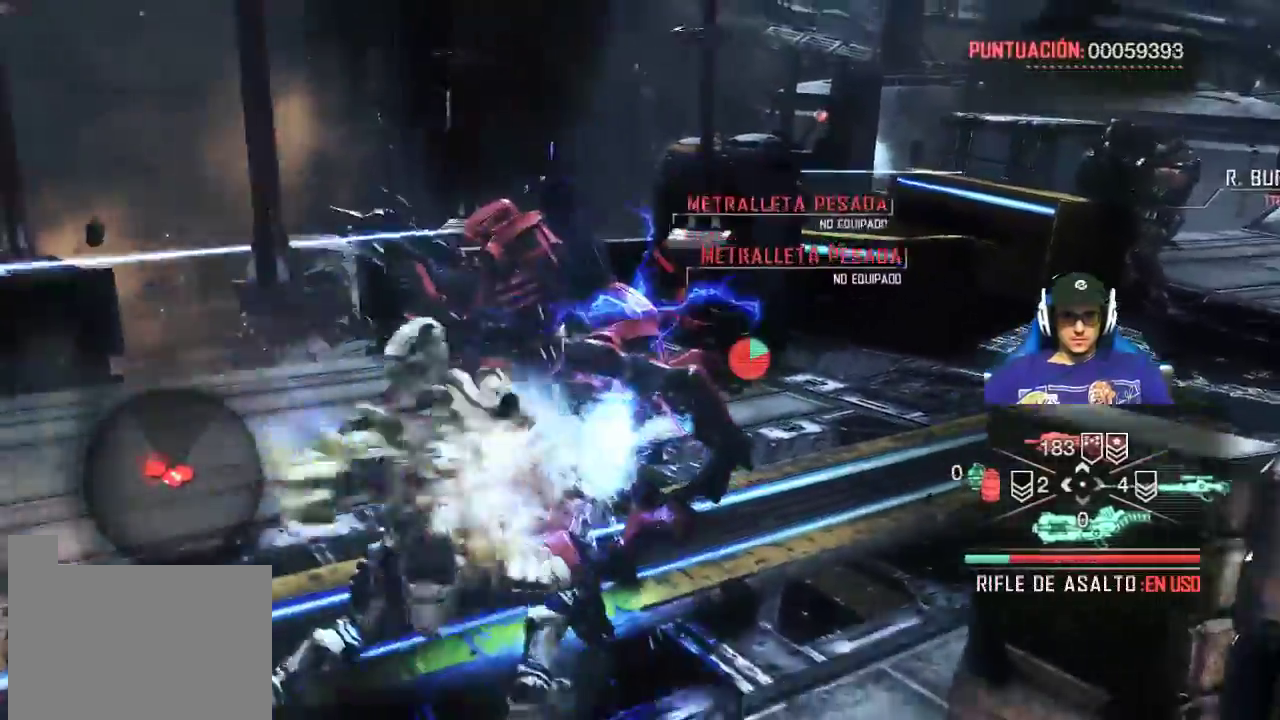
{"keys": ["w"], "mouse": [], "events": []}
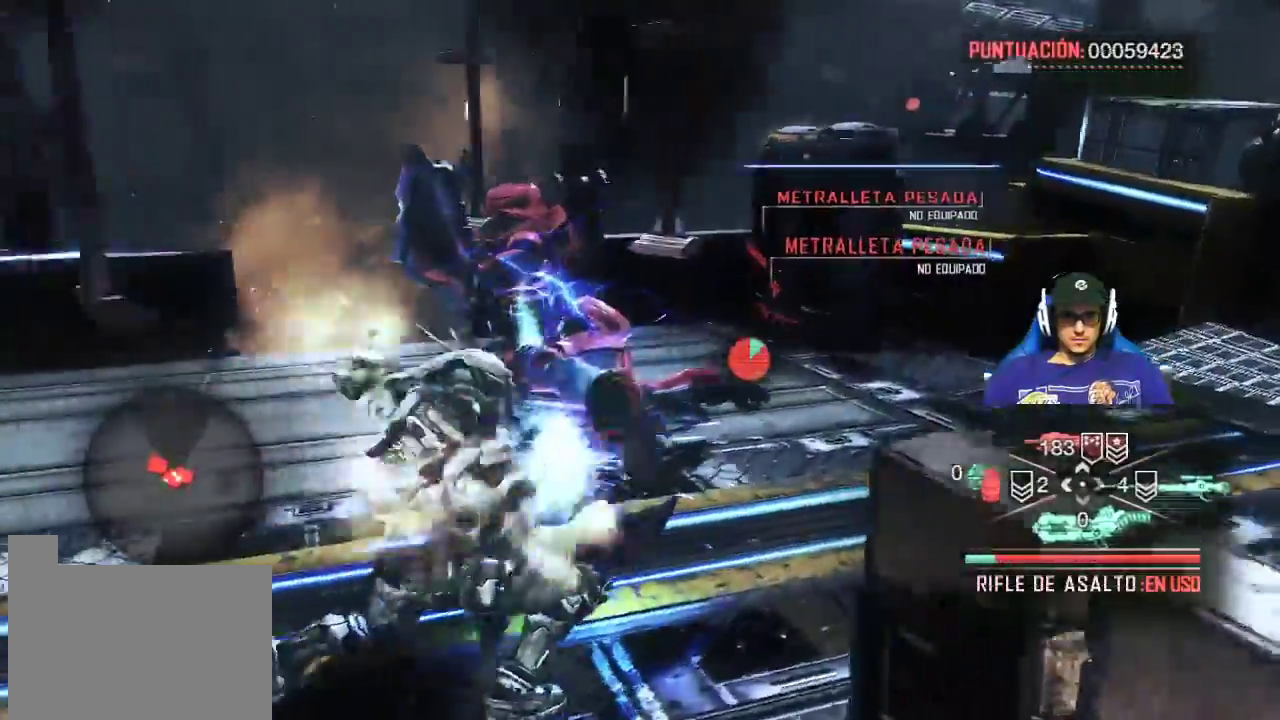
{"keys": ["w"], "mouse": [], "events": []}
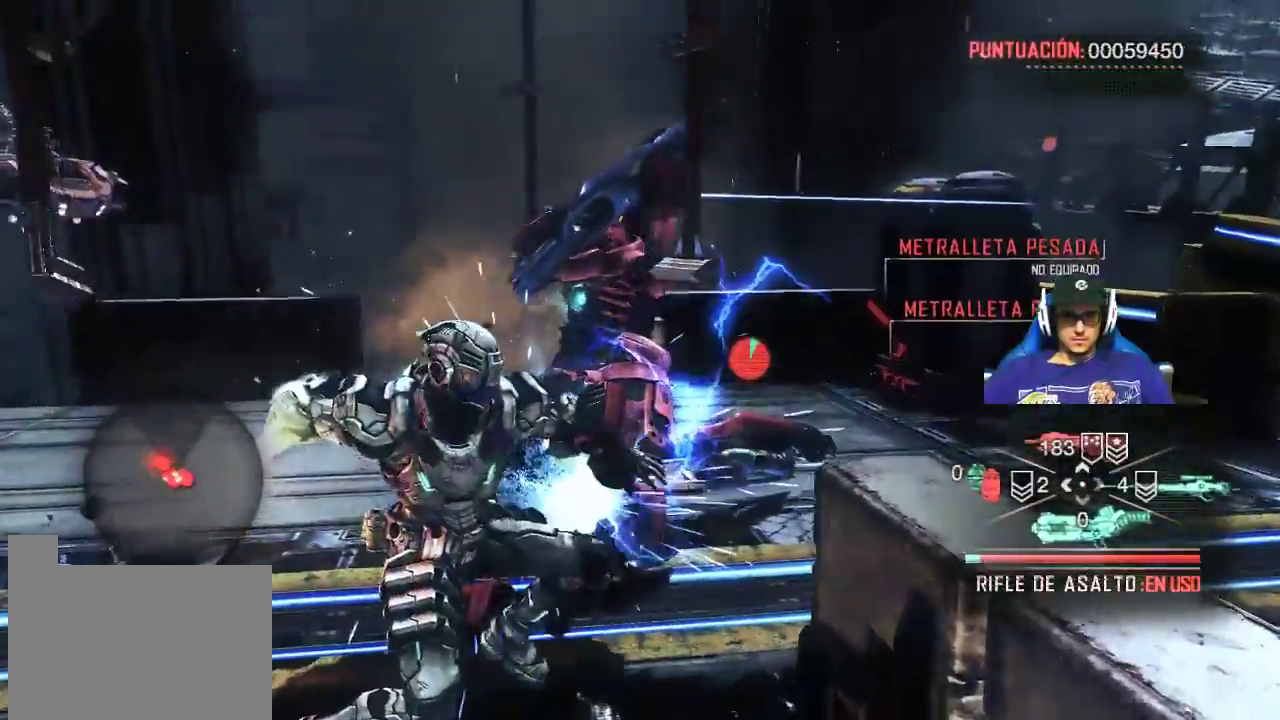
{"keys": ["w"], "mouse": [], "events": []}
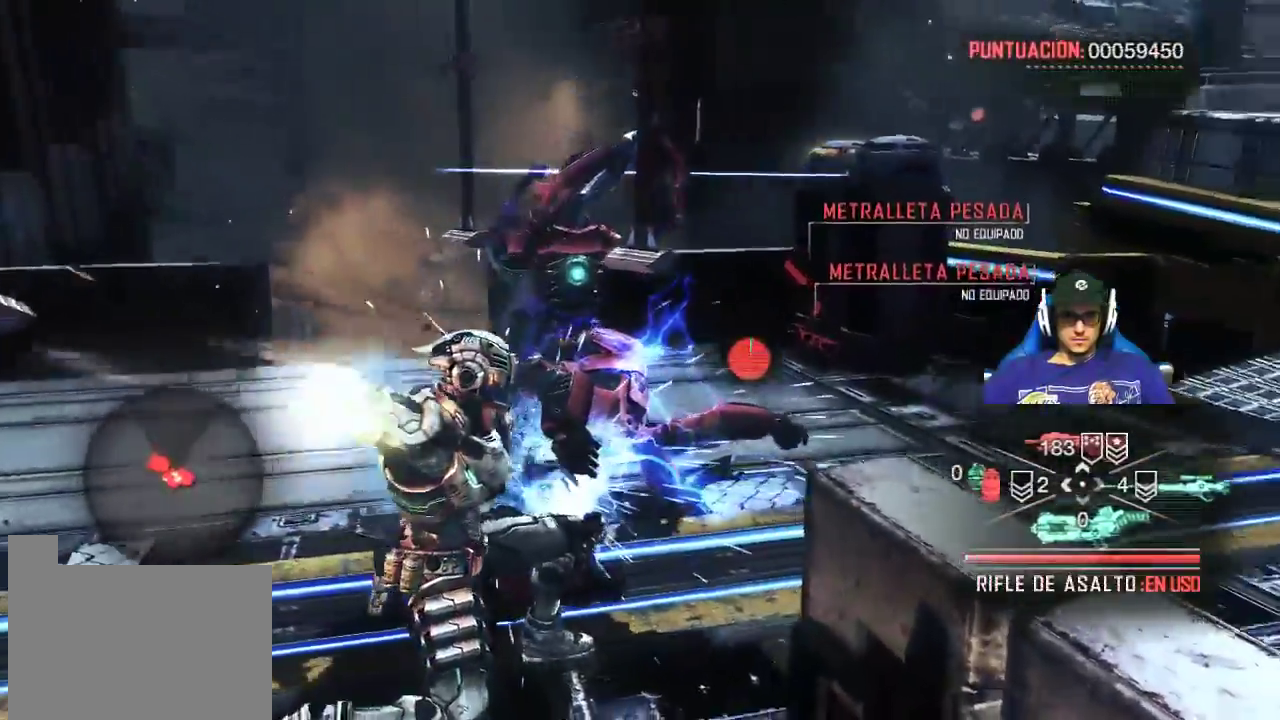
{"keys": ["w"], "mouse": [], "events": []}
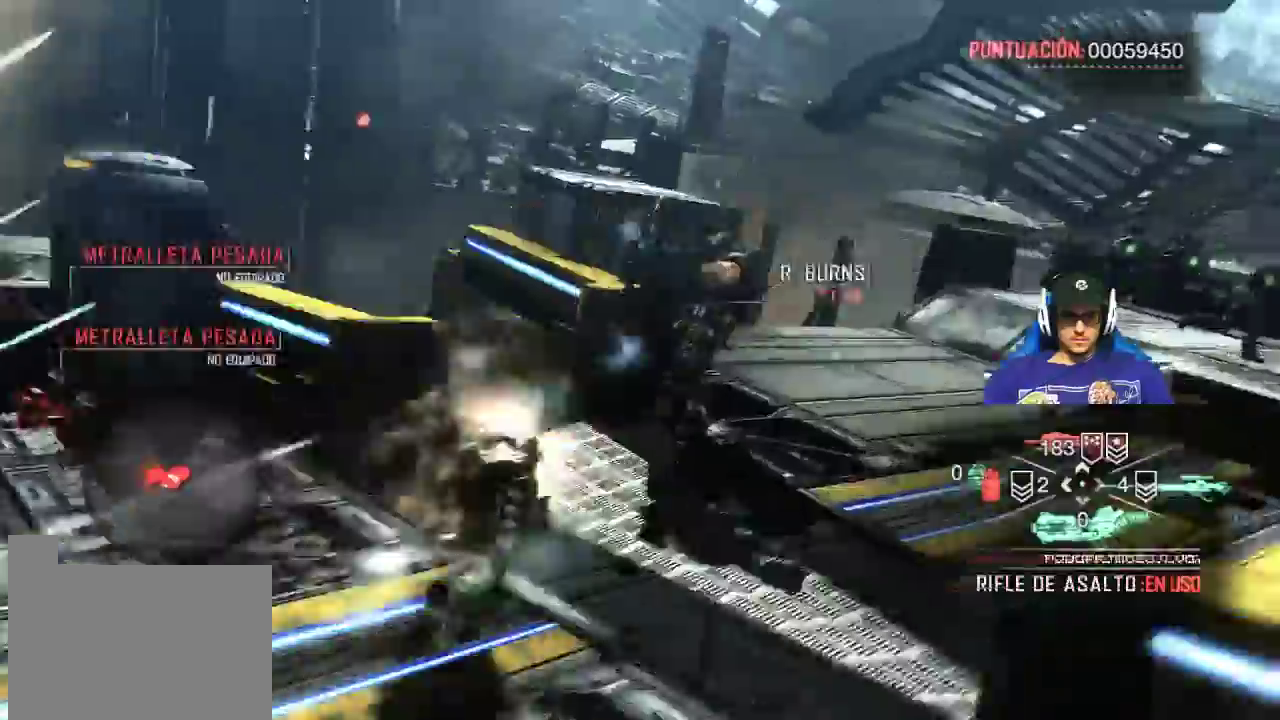
{"keys": ["w"], "mouse": [], "events": []}
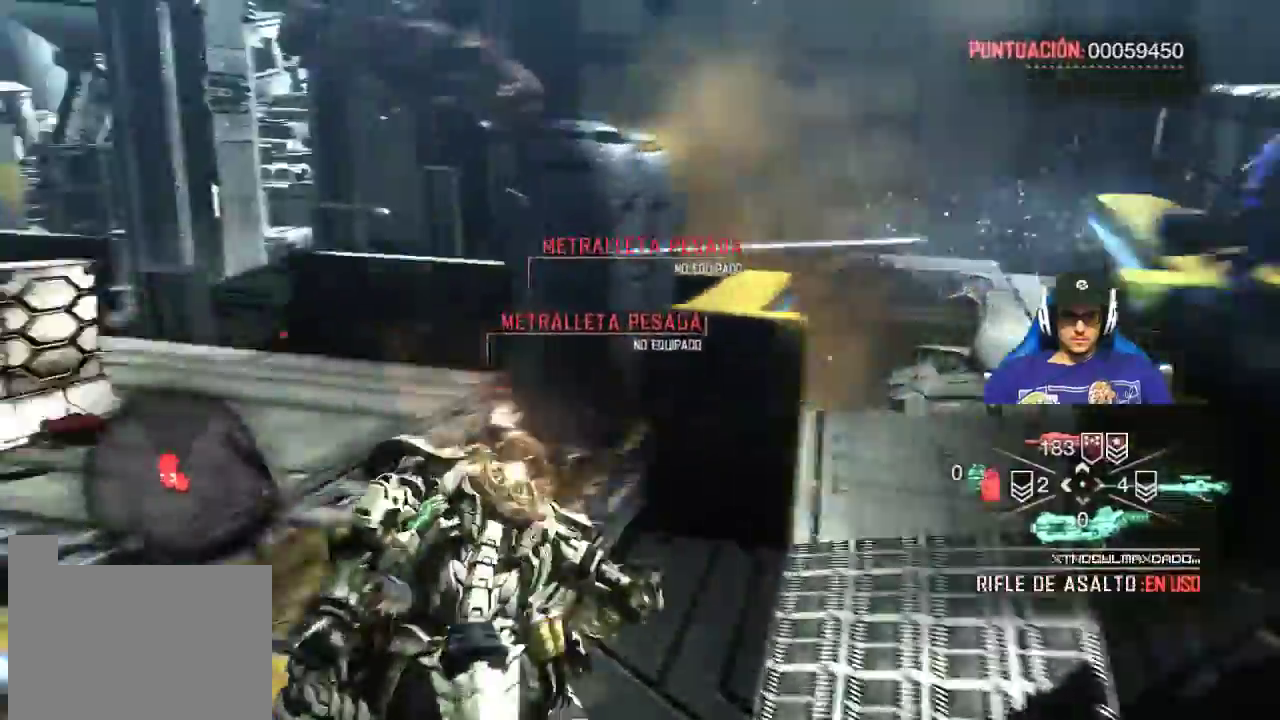
{"keys": ["w"], "mouse": [], "events": [[50, "a", "down"], [484, "a", "up"]]}
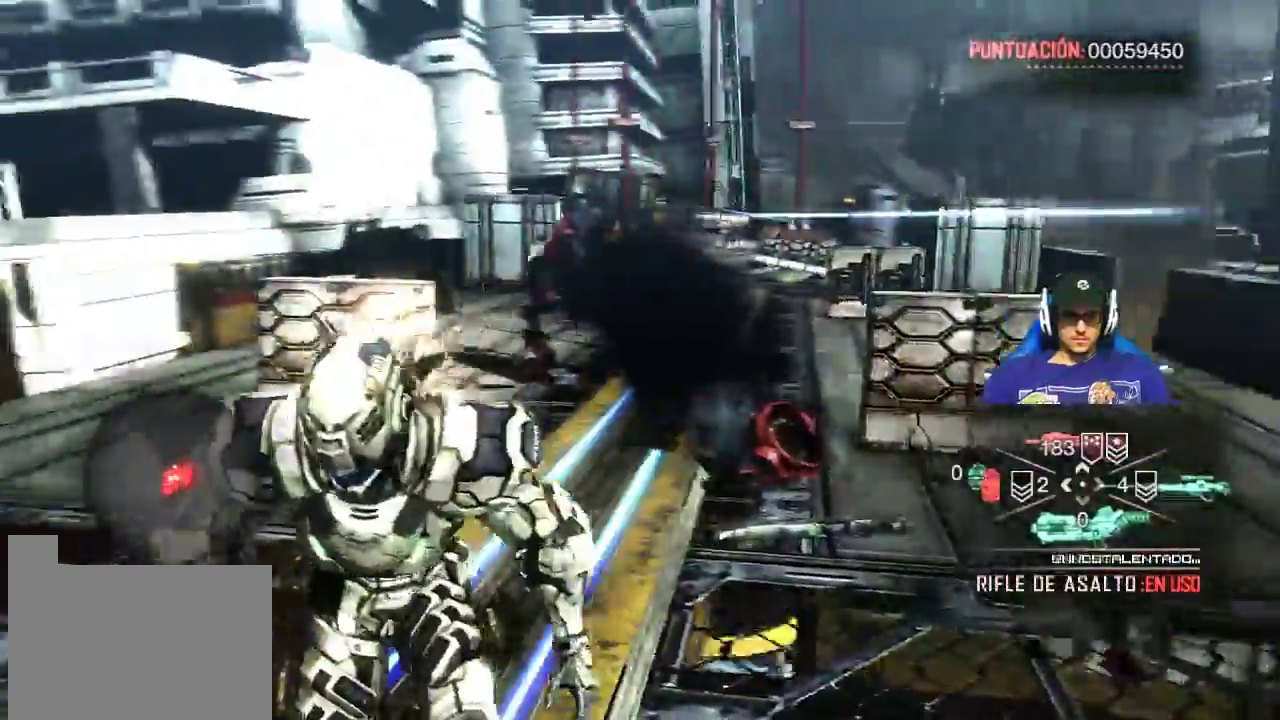
{"keys": ["w"], "mouse": [], "events": []}
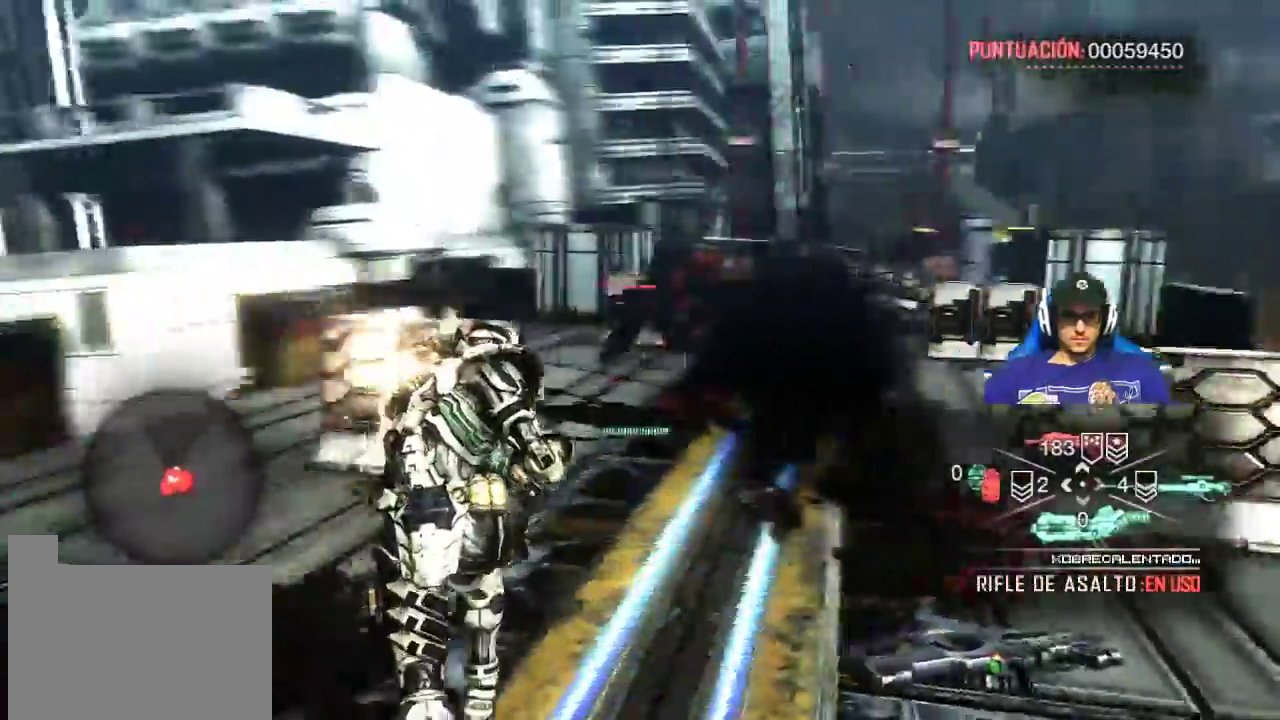
{"keys": ["w"], "mouse": [], "events": []}
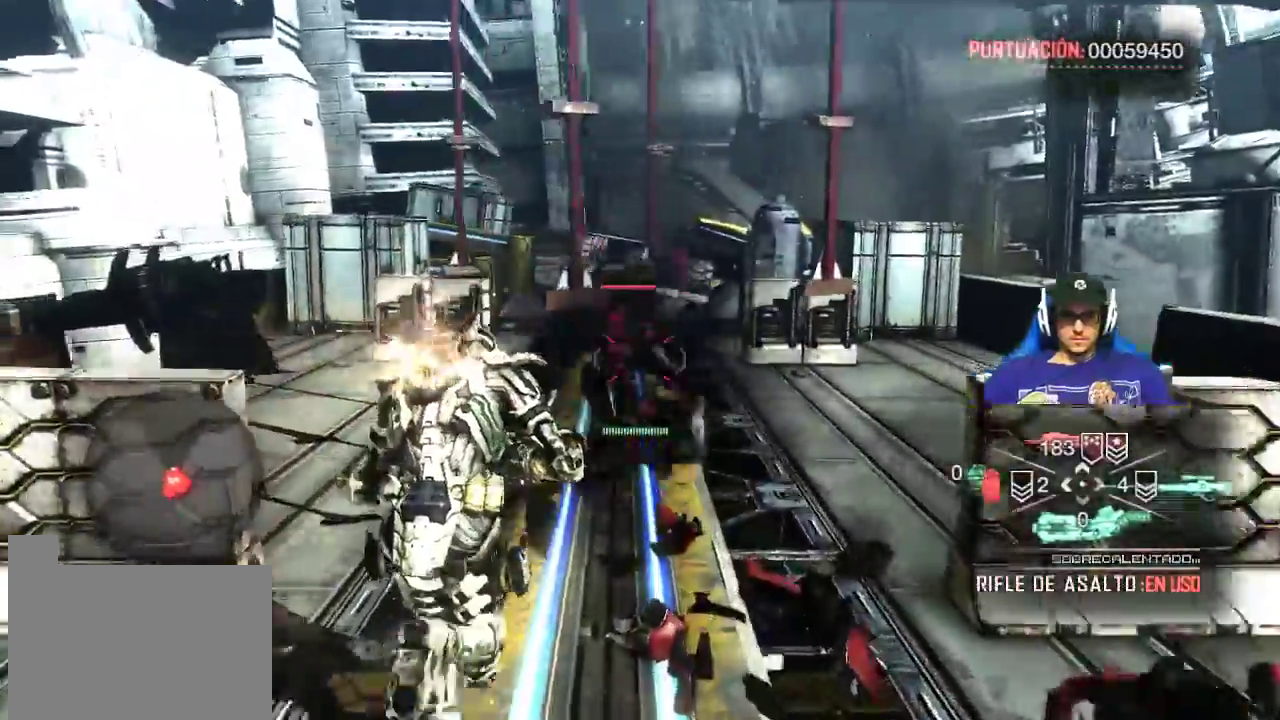
{"keys": ["w"], "mouse": [], "events": []}
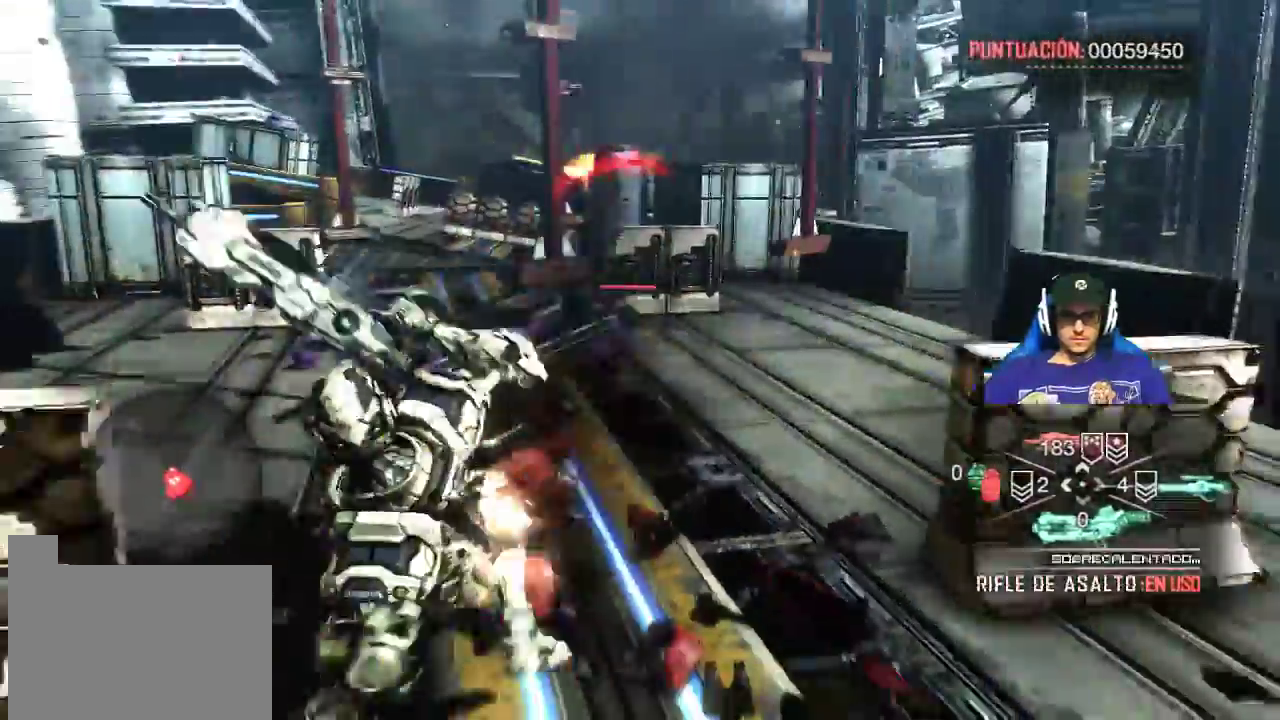
{"keys": ["w"], "mouse": [], "events": []}
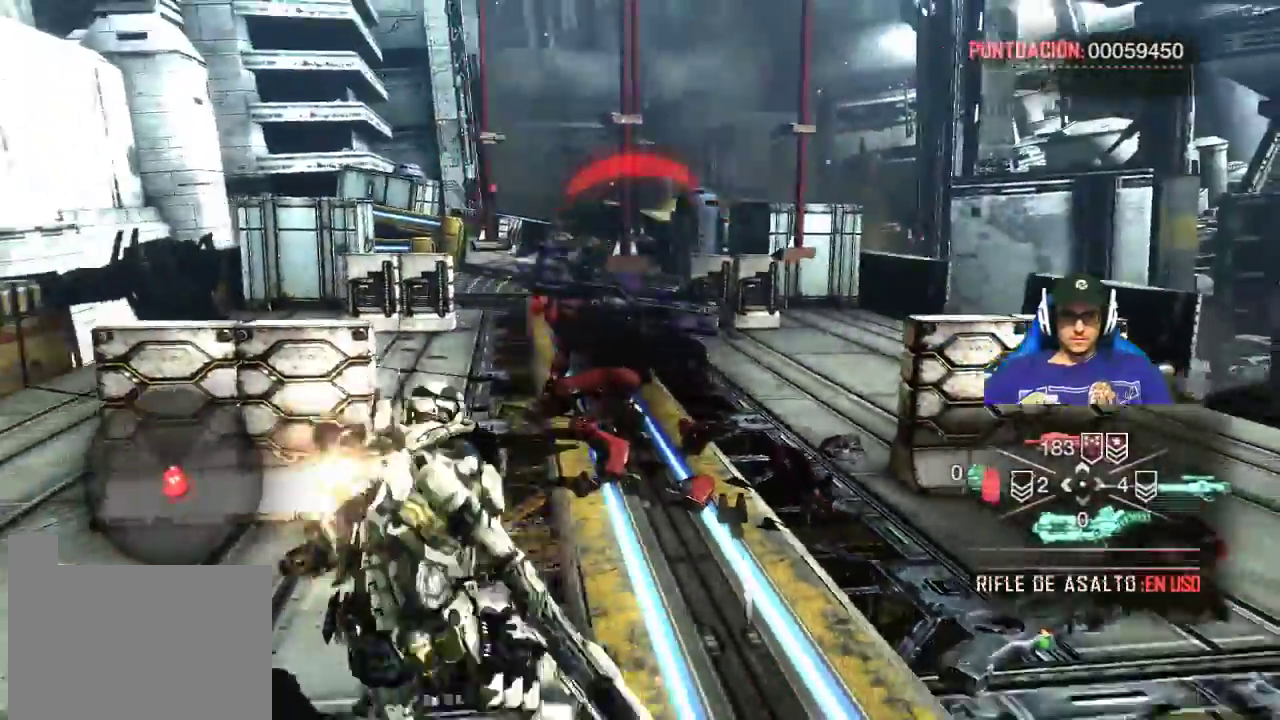
{"keys": [], "mouse": ["left"], "events": [[34, "mouse_left", "down"], [500, "w", "up"]]}
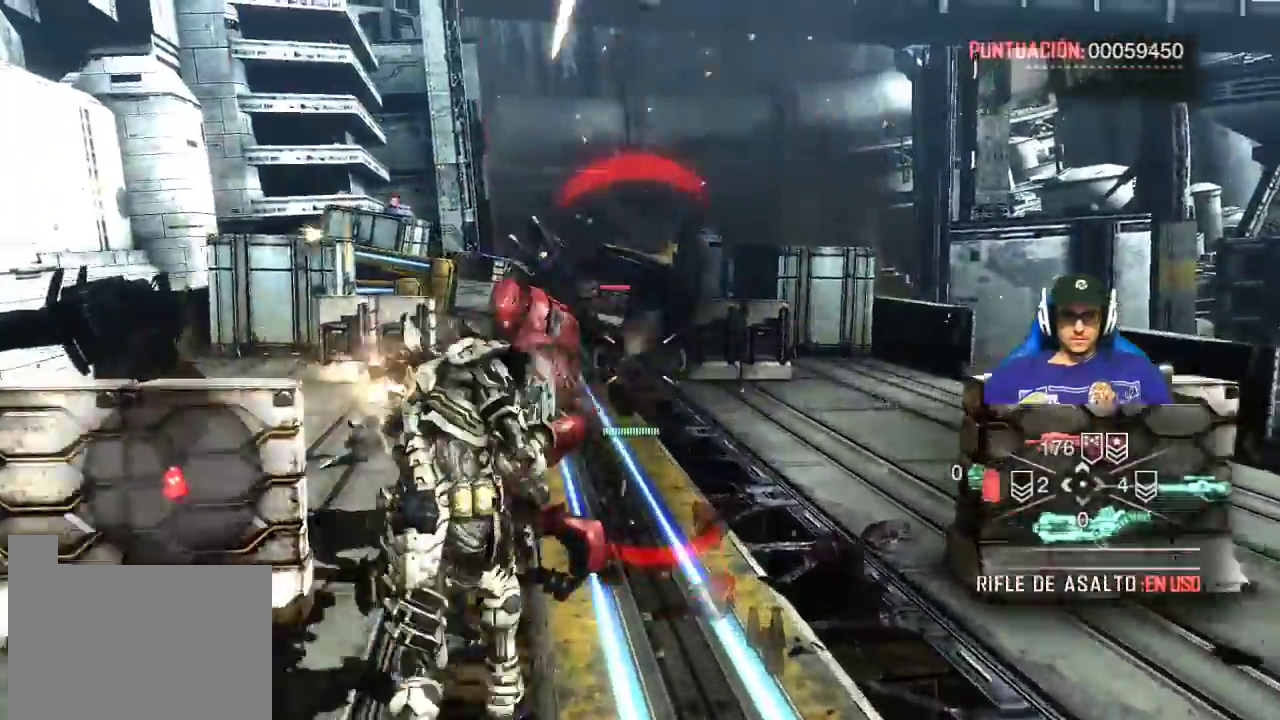
{"keys": ["s"], "mouse": ["left"], "events": [[150, "s", "down"]]}
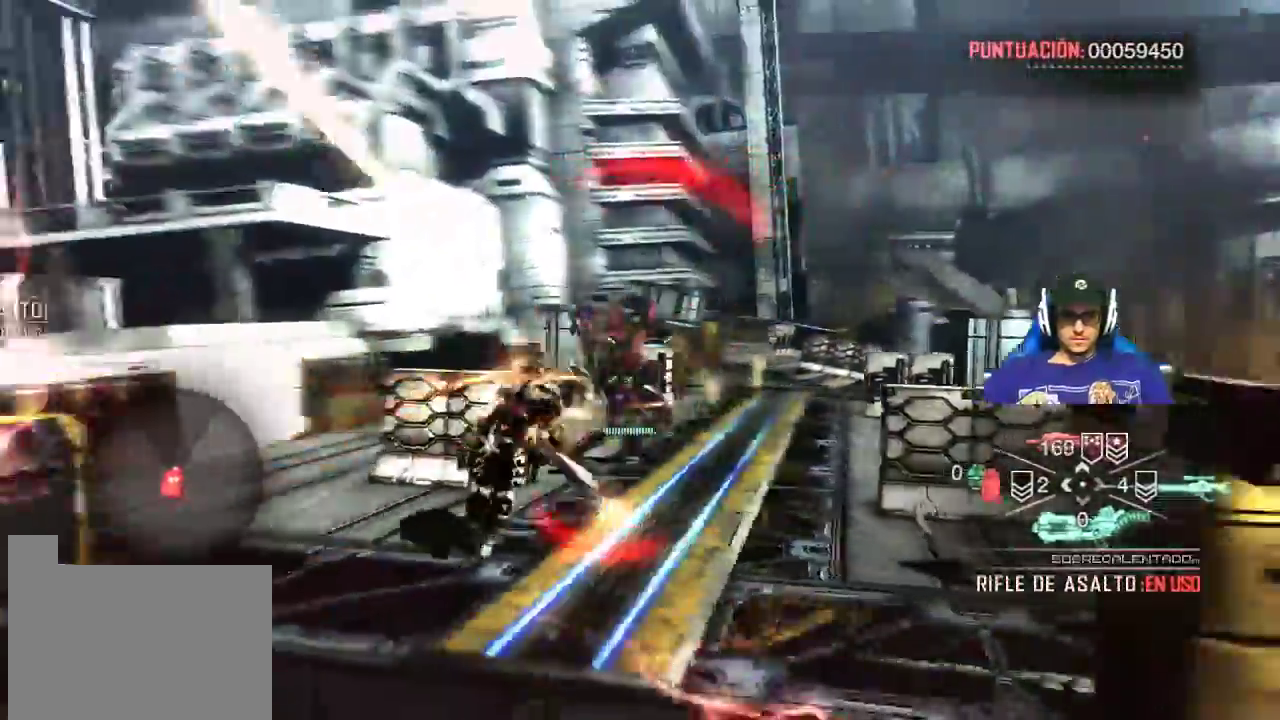
{"keys": ["s"], "mouse": ["left", "right"], "events": [[117, "mouse_right", "down"]]}
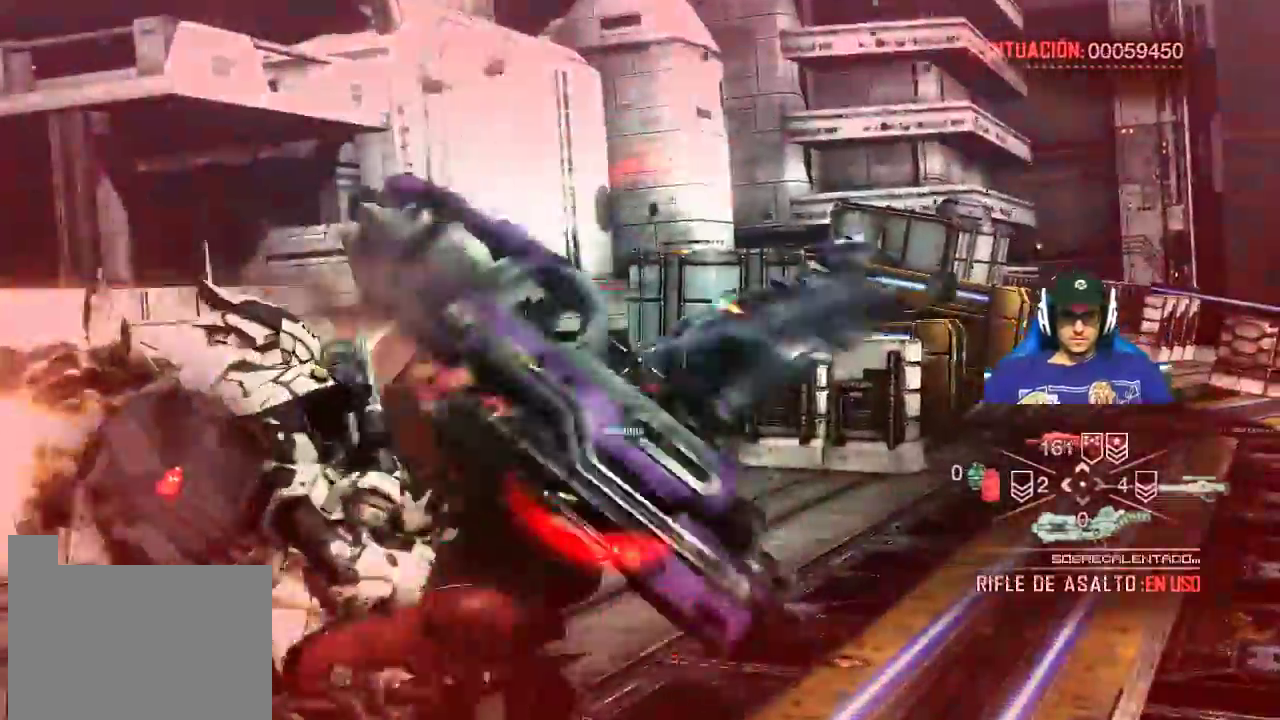
{"keys": ["a"], "mouse": ["left", "right"], "events": [[234, "a", "down"], [500, "s", "up"]]}
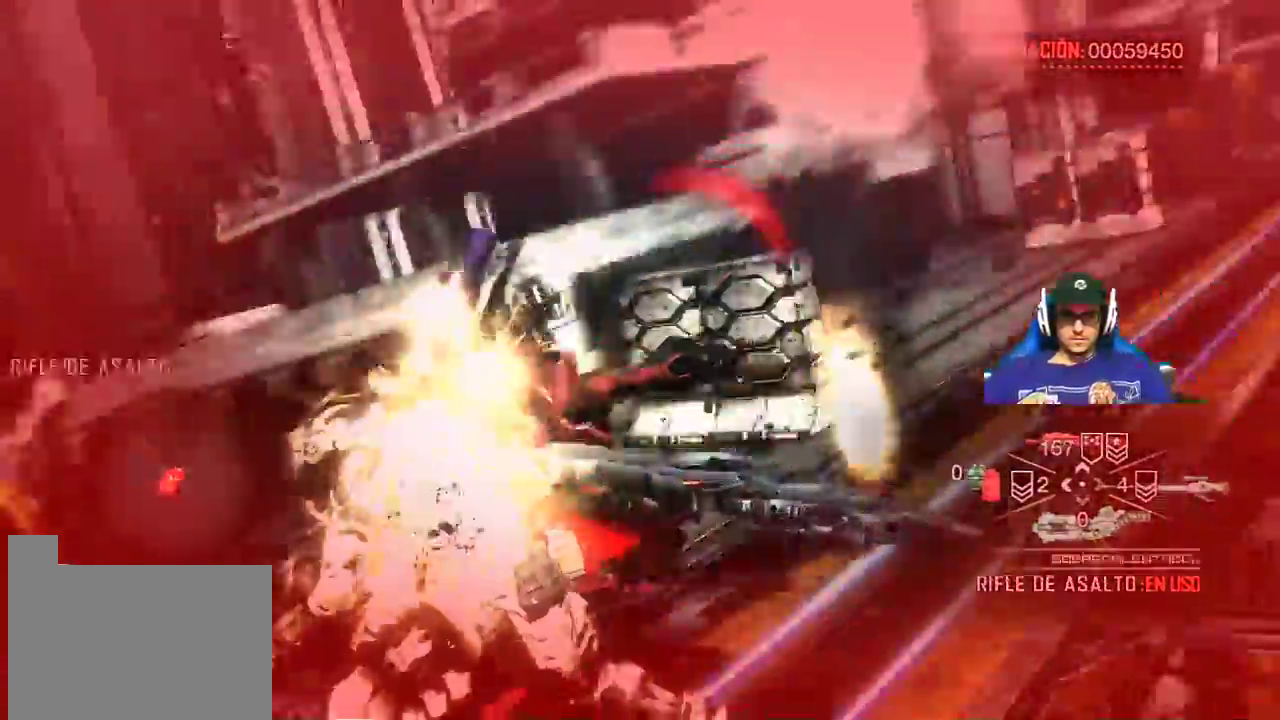
{"keys": ["w"], "mouse": [], "events": [[50, "mouse_right", "up"], [100, "a", "up"], [100, "w", "down"], [134, "mouse_left", "up"]]}
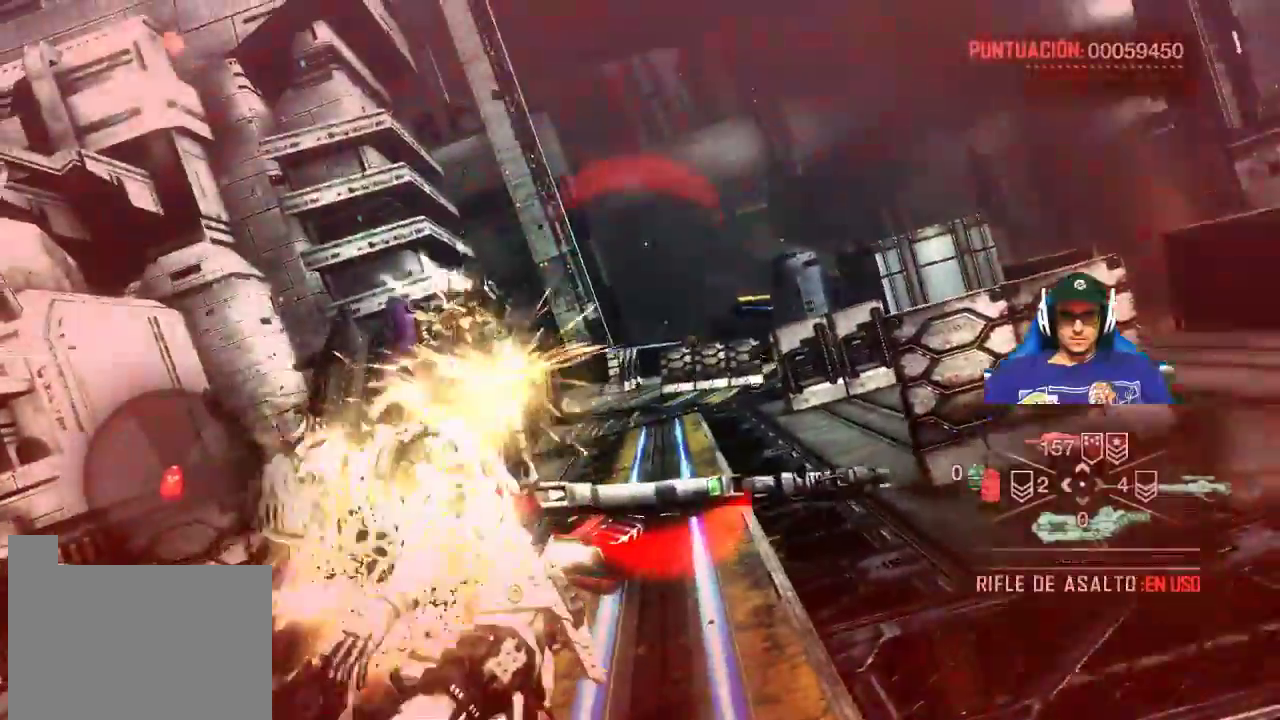
{"keys": ["w"], "mouse": [], "events": [[17, "space", "down"], [167, "space", "up"], [267, "space", "down"], [400, "space", "up"]]}
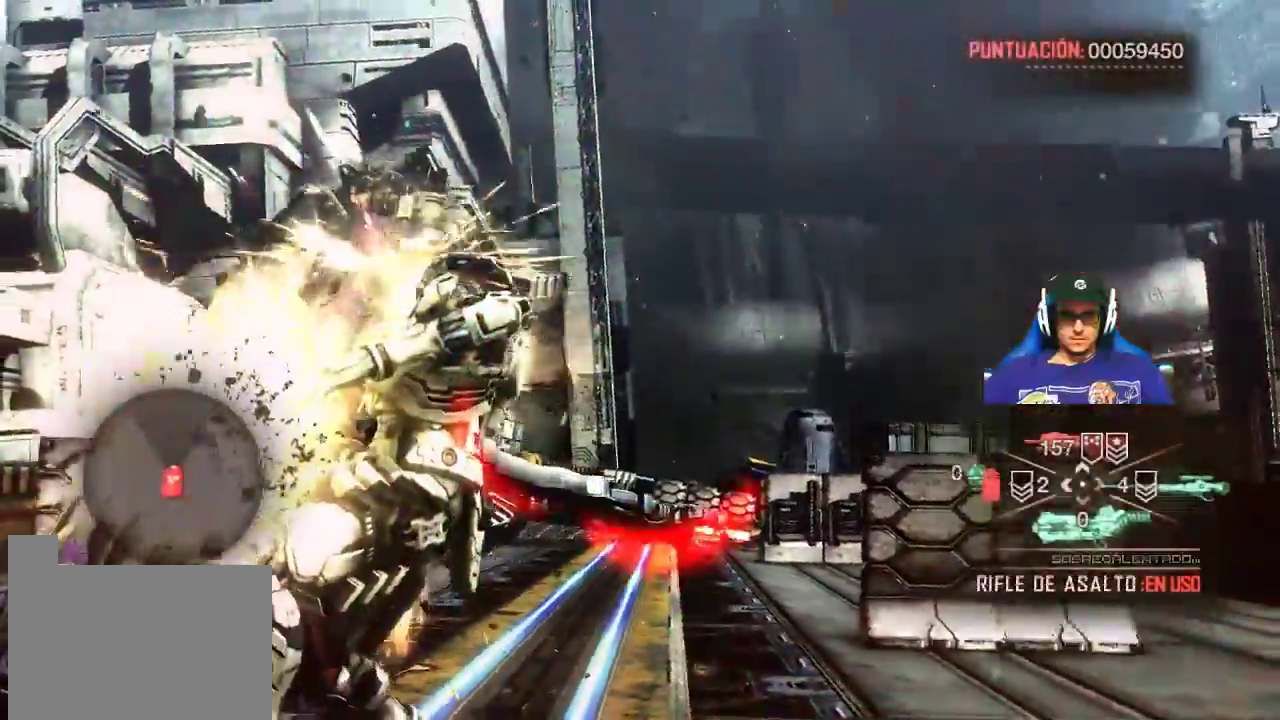
{"keys": ["w"], "mouse": [], "events": [[34, "space", "down"], [184, "space", "up"], [317, "space", "down"], [417, "space", "up"]]}
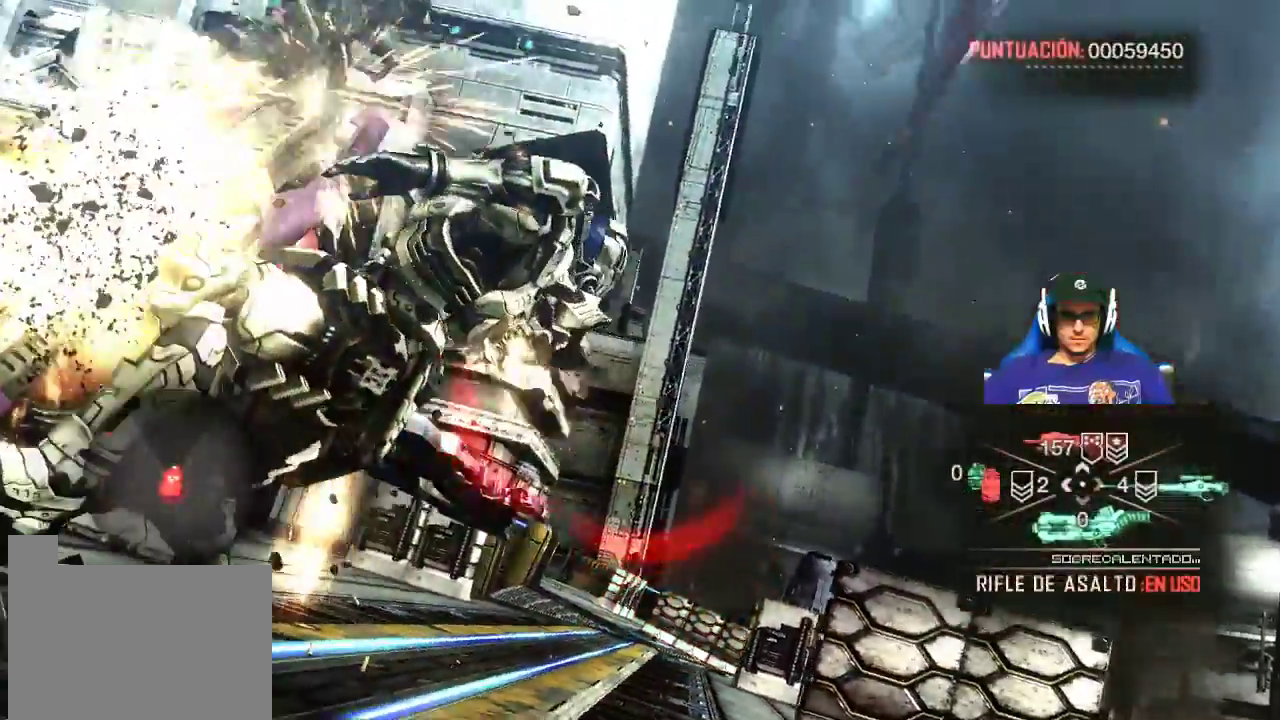
{"keys": ["space", "w"], "mouse": [], "events": [[50, "space", "down"], [150, "space", "up"], [284, "space", "down"], [384, "space", "up"], [484, "space", "down"]]}
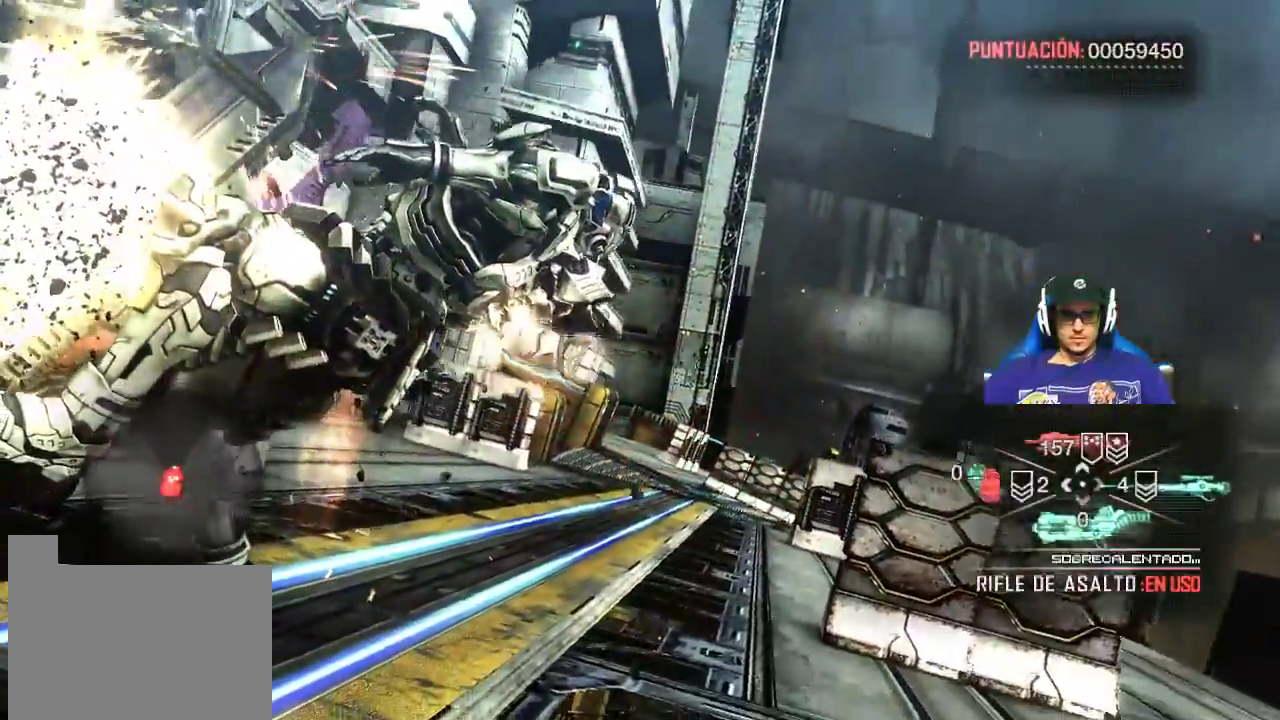
{"keys": ["w"], "mouse": [], "events": [[67, "space", "up"], [250, "space", "down"], [350, "space", "up"]]}
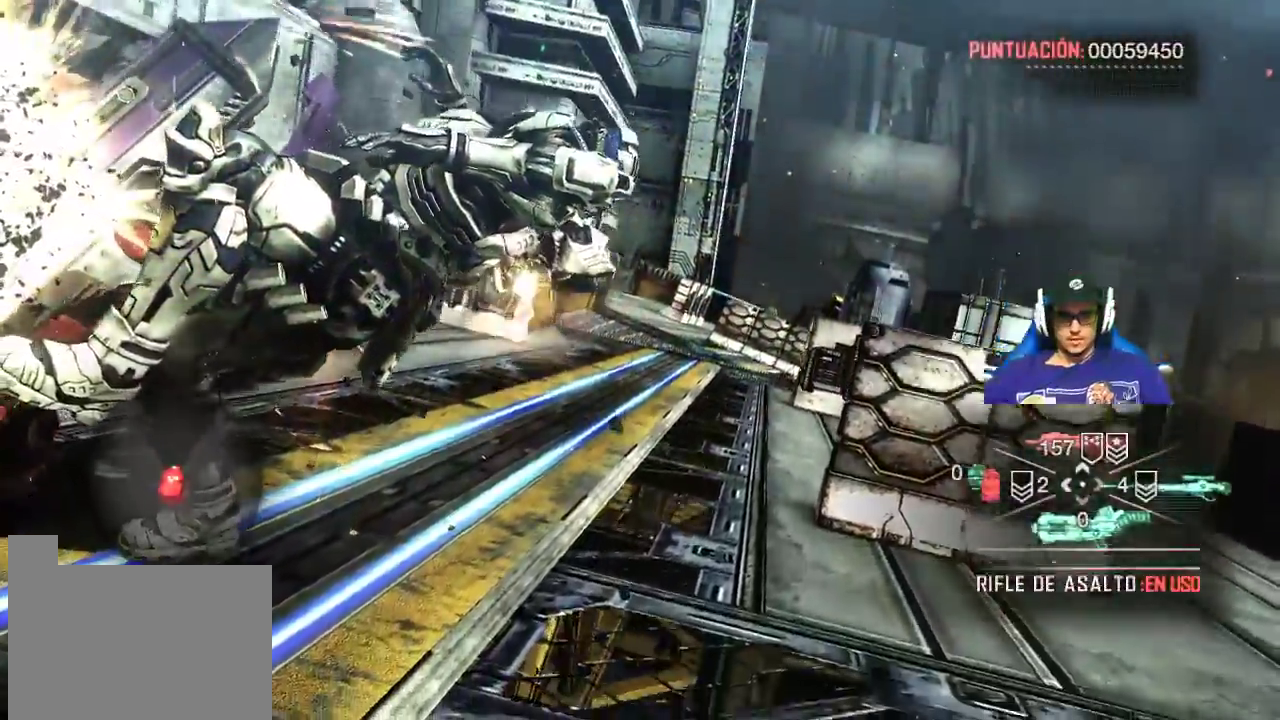
{"keys": ["w"], "mouse": [], "events": []}
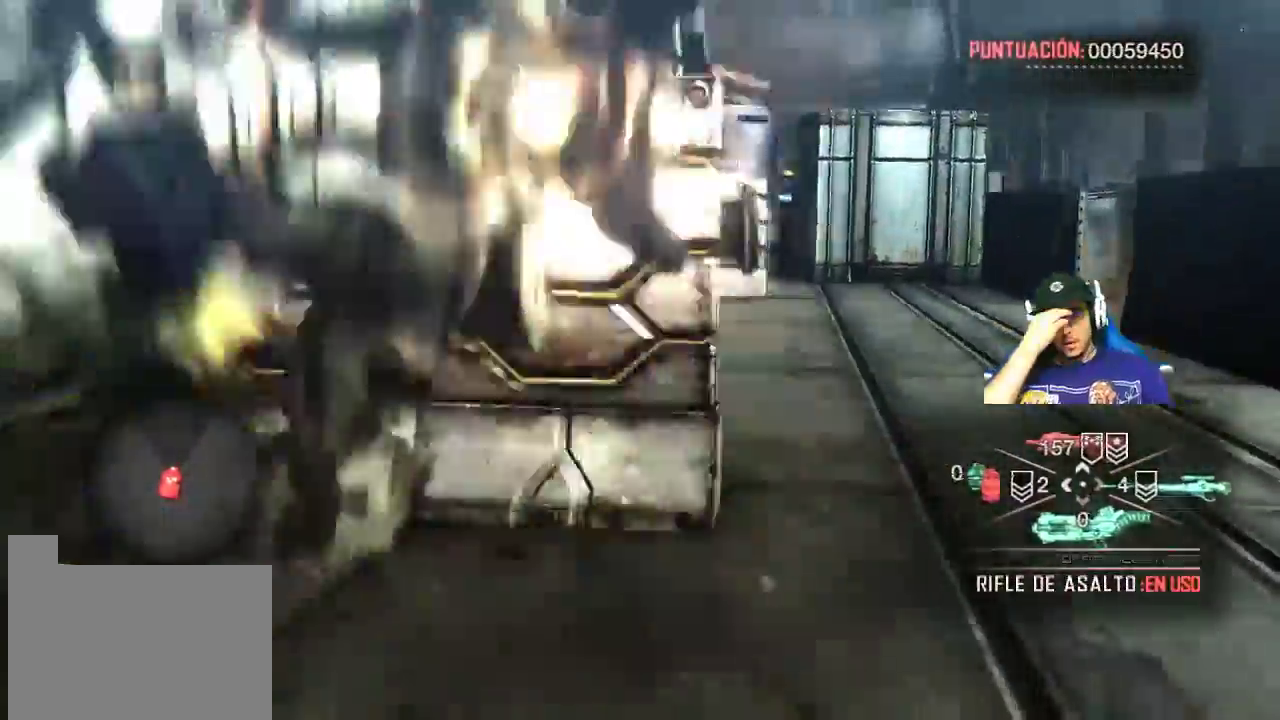
{"keys": ["w"], "mouse": [], "events": []}
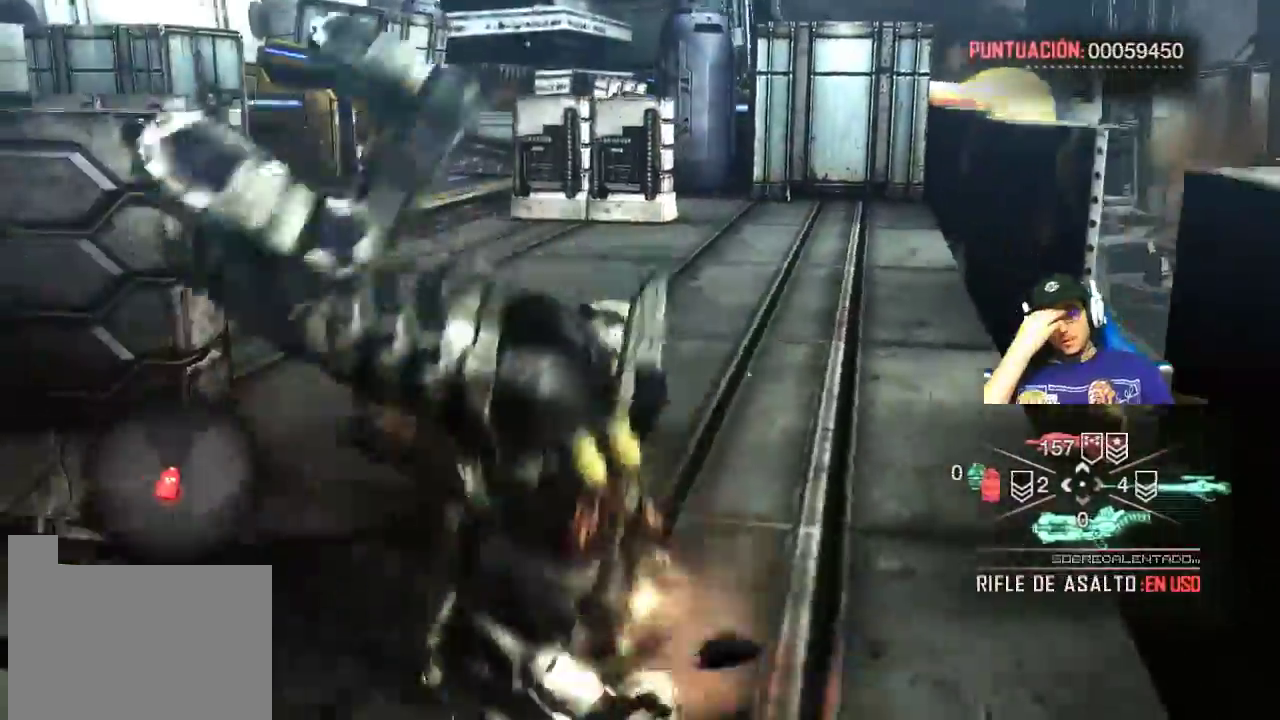
{"keys": ["space", "w"], "mouse": [], "events": [[167, "space", "down"], [350, "space", "up"], [500, "space", "down"]]}